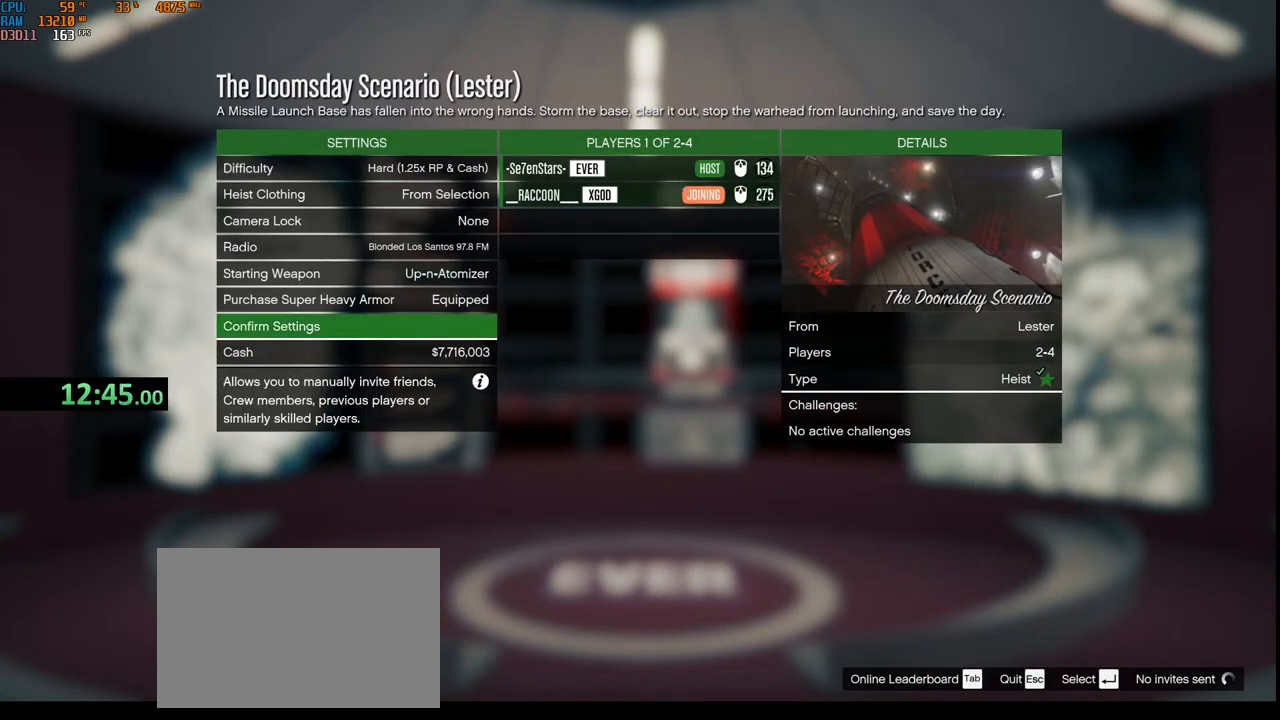
Gameplay with keyboard and mouse; each line is a JSON object with the keys and mouse buttons held at the frame after it. "events" lists presses ("down") and releases ("up") of "1", "2", "3", "4", "5", "a", "alt", "b", "c", "ctrl", "d", "e", "f", "g", "q", "r", "s", "shift", "space", "t", "tab", "v", "w", "x", "z", "mouse_left", "mouse_wheel", "mouse_right", "mouse_mb4" and "mouse_mb5" between this image and that frame as [ms after this image, input, new state], when the widget could be followed in between. "mouse_left", "mouse_wheel", "mouse_right", "mouse_mb4", "mouse_mb5" = the "left", "wheel", "right", "mb4", "mb5" buttons of the "mouse" list. No other keys are recorded. "wheel" means that the mouse wheel is clicked or scrolled. Not read: mouse_move.
{"keys": ["ctrl", "shift"], "mouse": [], "events": []}
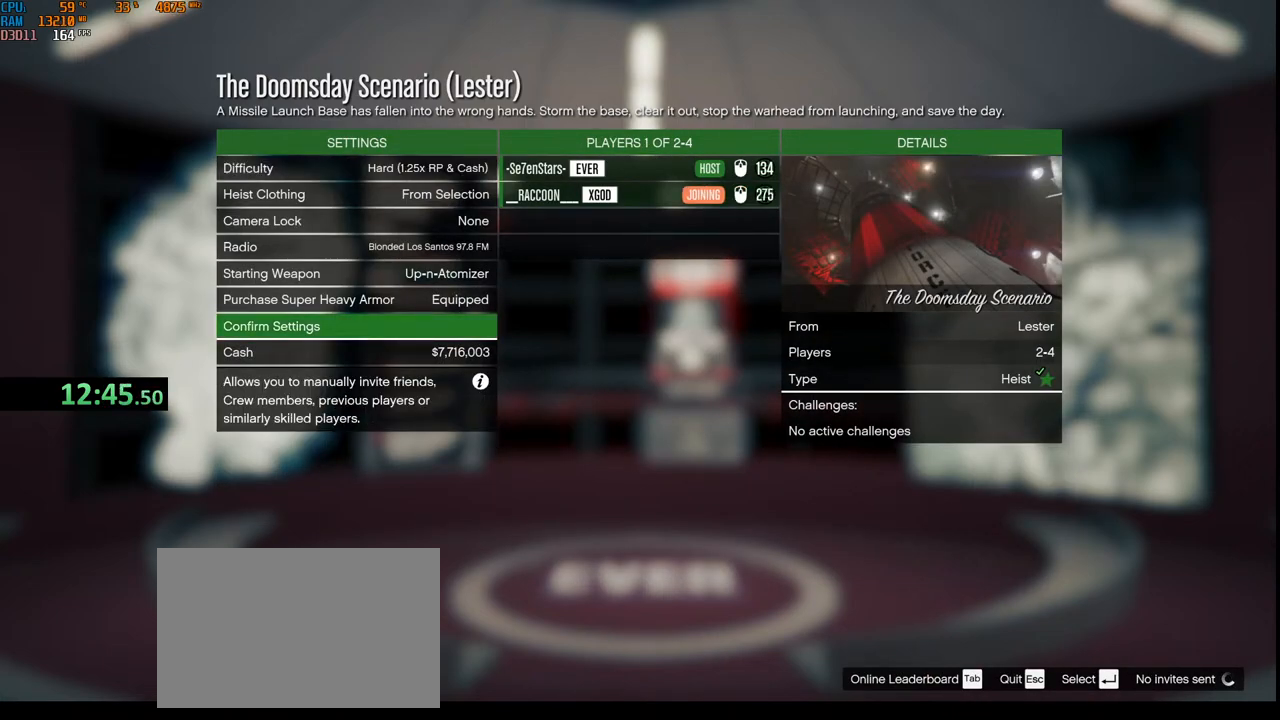
{"keys": ["ctrl", "shift"], "mouse": [], "events": []}
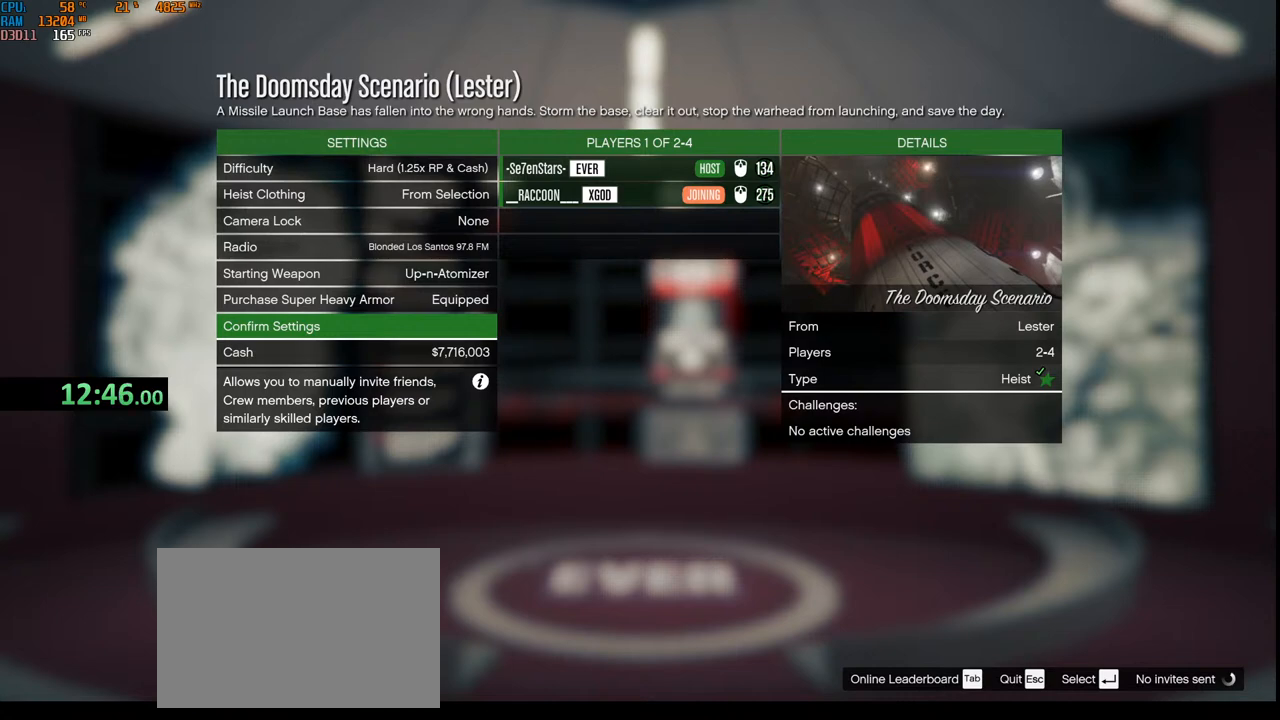
{"keys": [], "mouse": [], "events": [[167, "ctrl", "up"], [283, "shift", "up"]]}
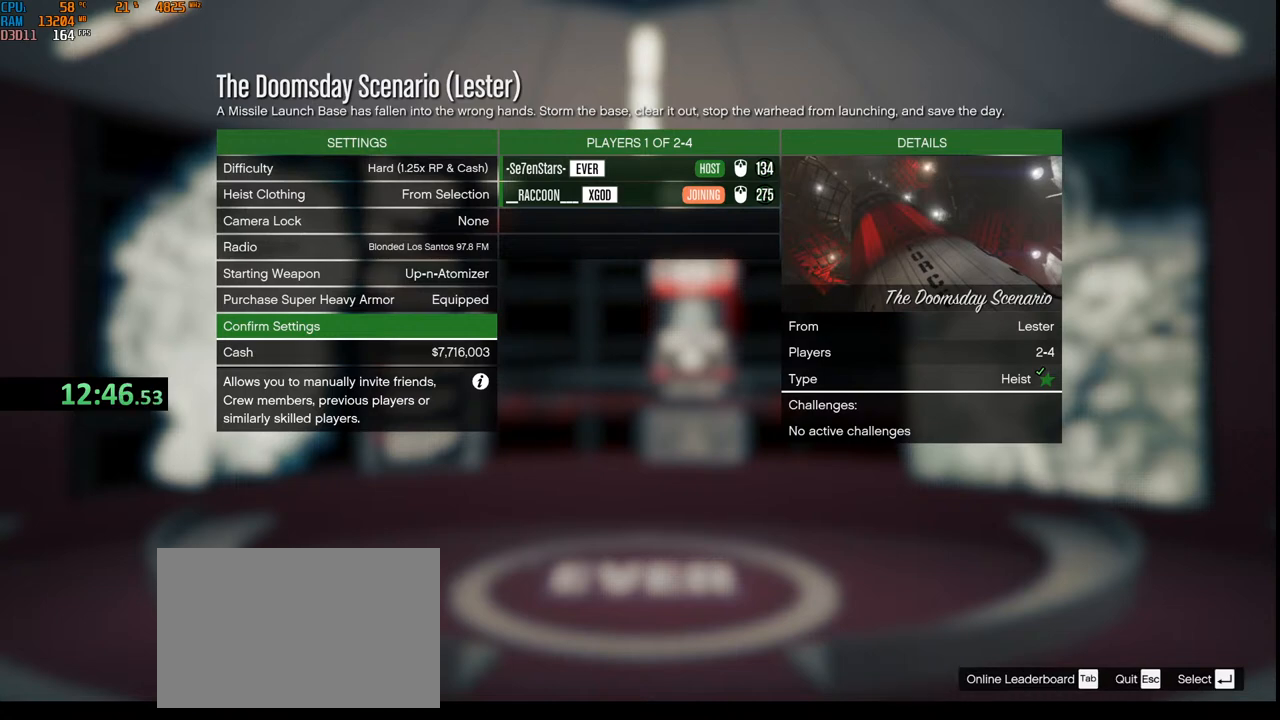
{"keys": [], "mouse": [], "events": []}
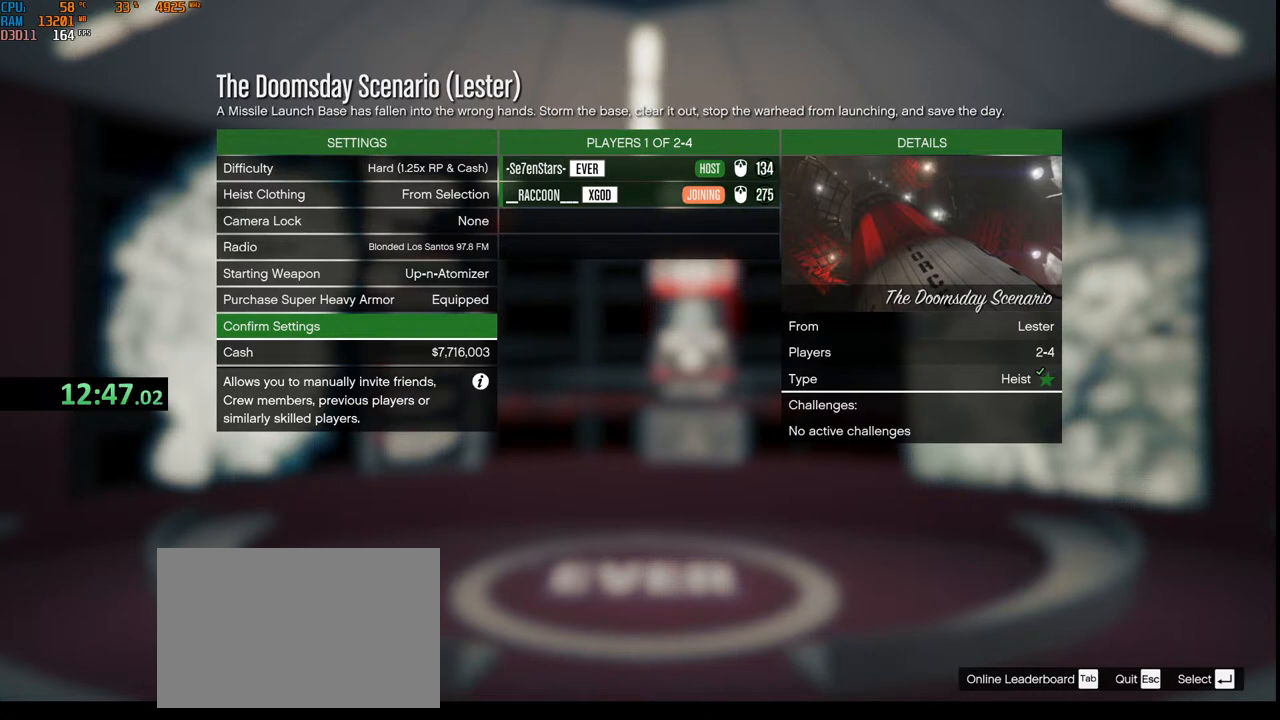
{"keys": [], "mouse": [], "events": []}
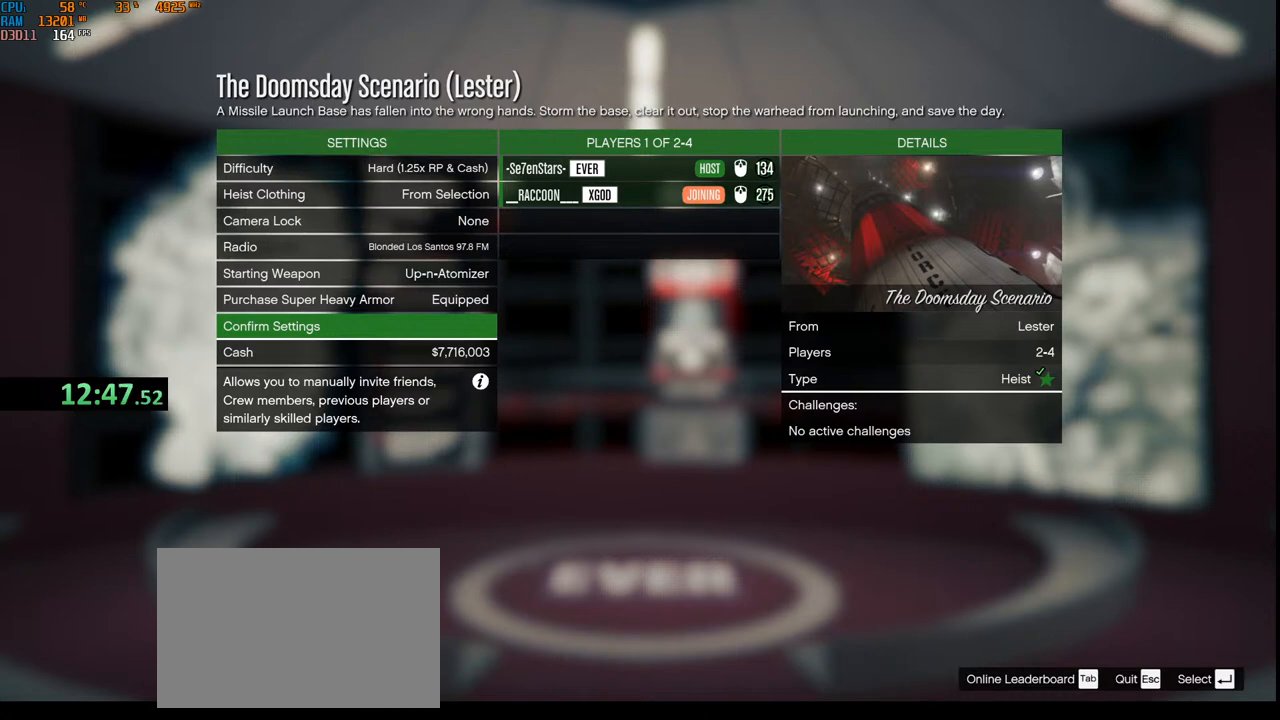
{"keys": [], "mouse": [], "events": []}
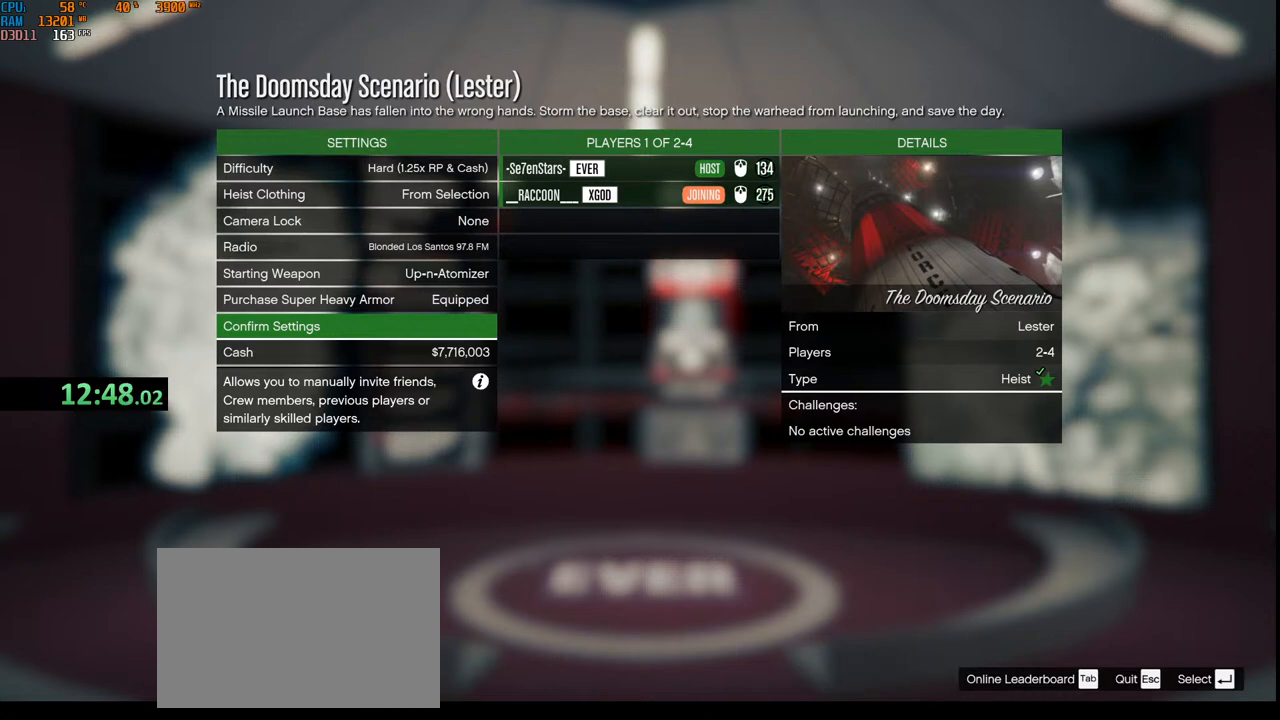
{"keys": [], "mouse": [], "events": []}
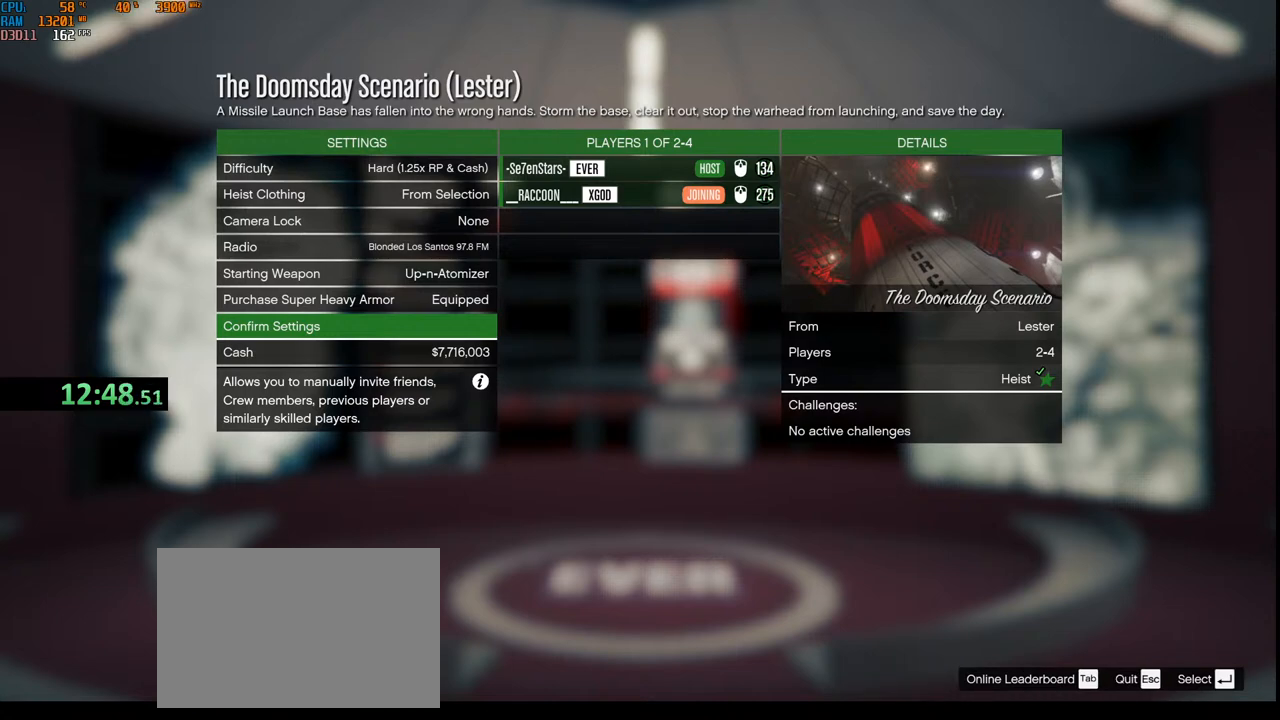
{"keys": [], "mouse": [], "events": []}
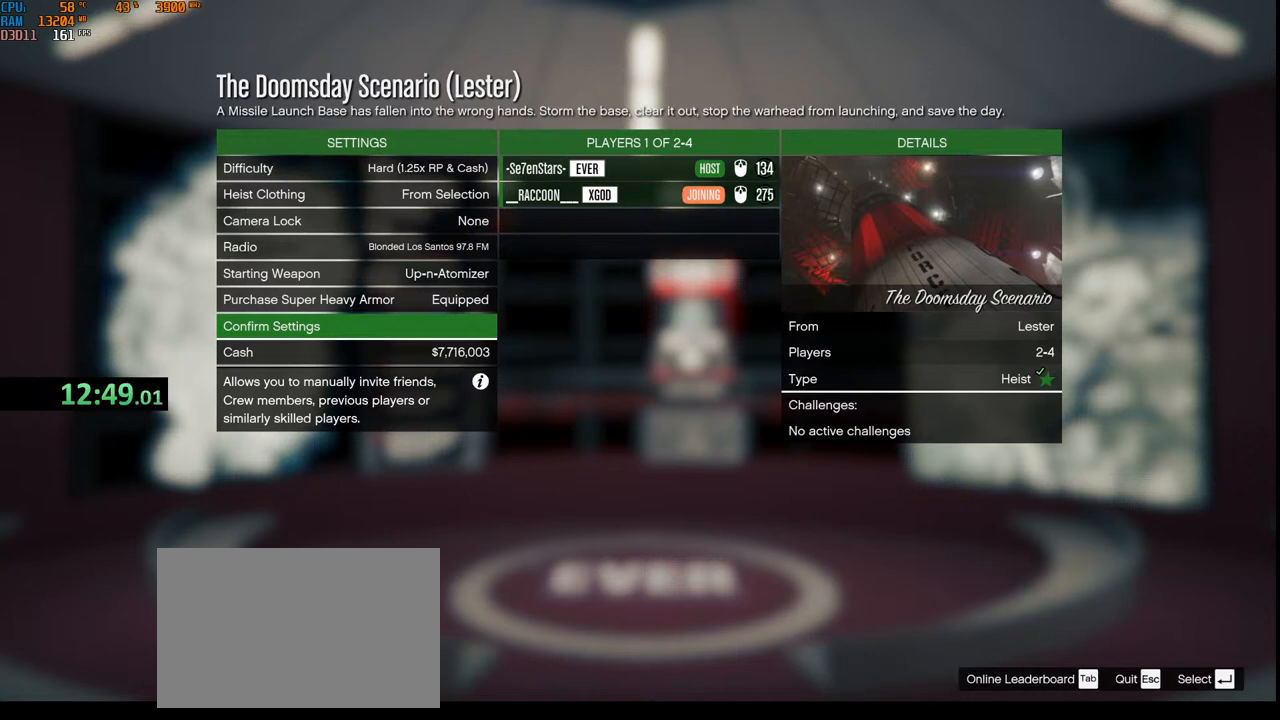
{"keys": [], "mouse": [], "events": [[350, "mouse_left", "down"], [433, "mouse_left", "up"]]}
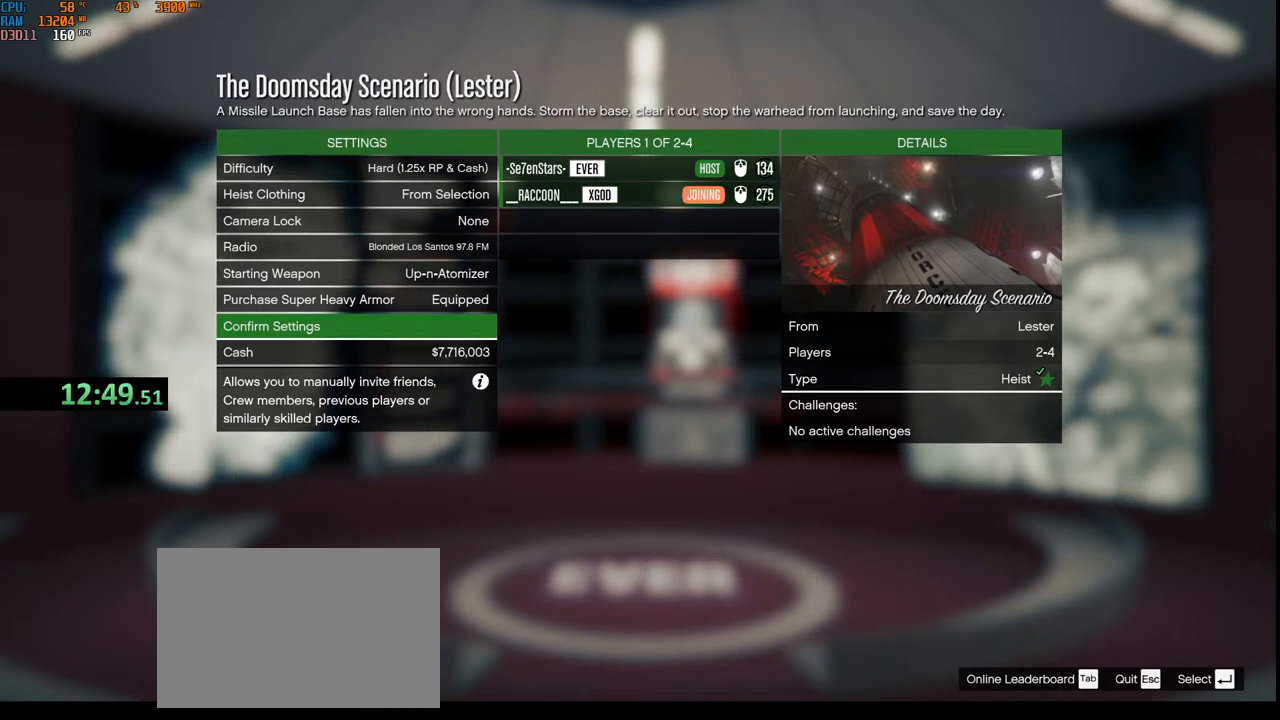
{"keys": [], "mouse": [], "events": []}
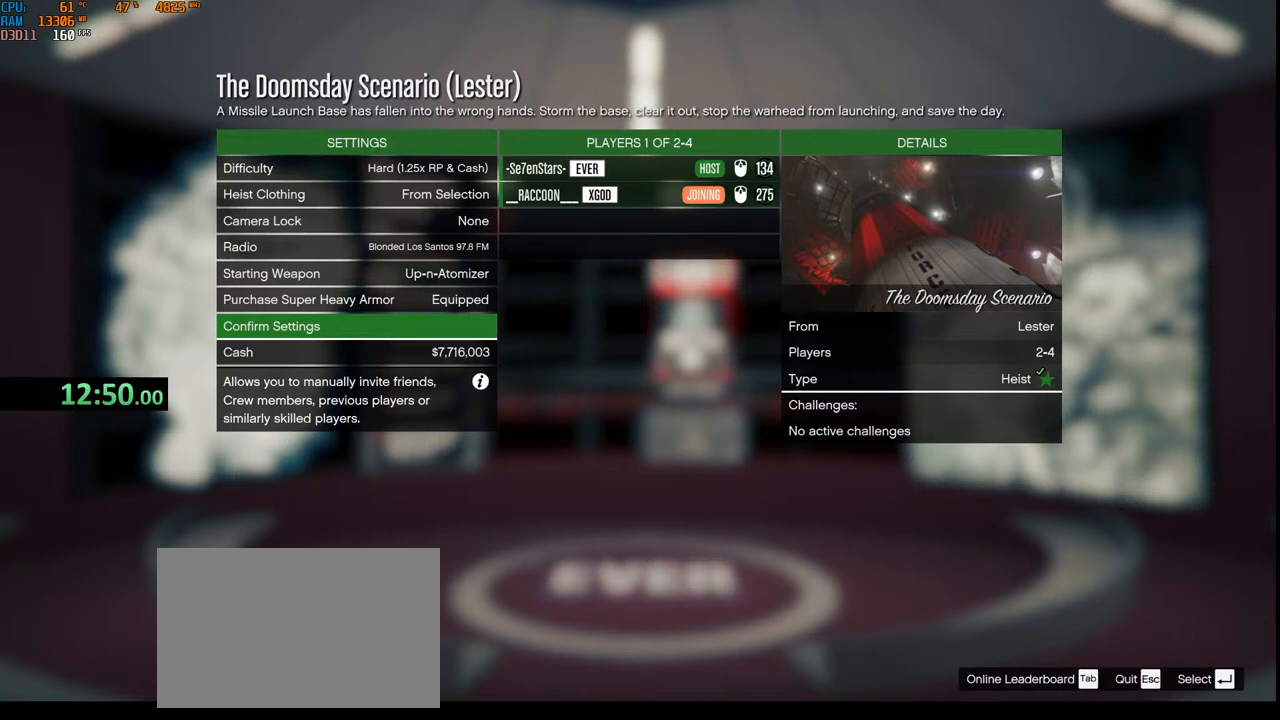
{"keys": [], "mouse": [], "events": [[267, "mouse_left", "down"], [350, "mouse_left", "up"]]}
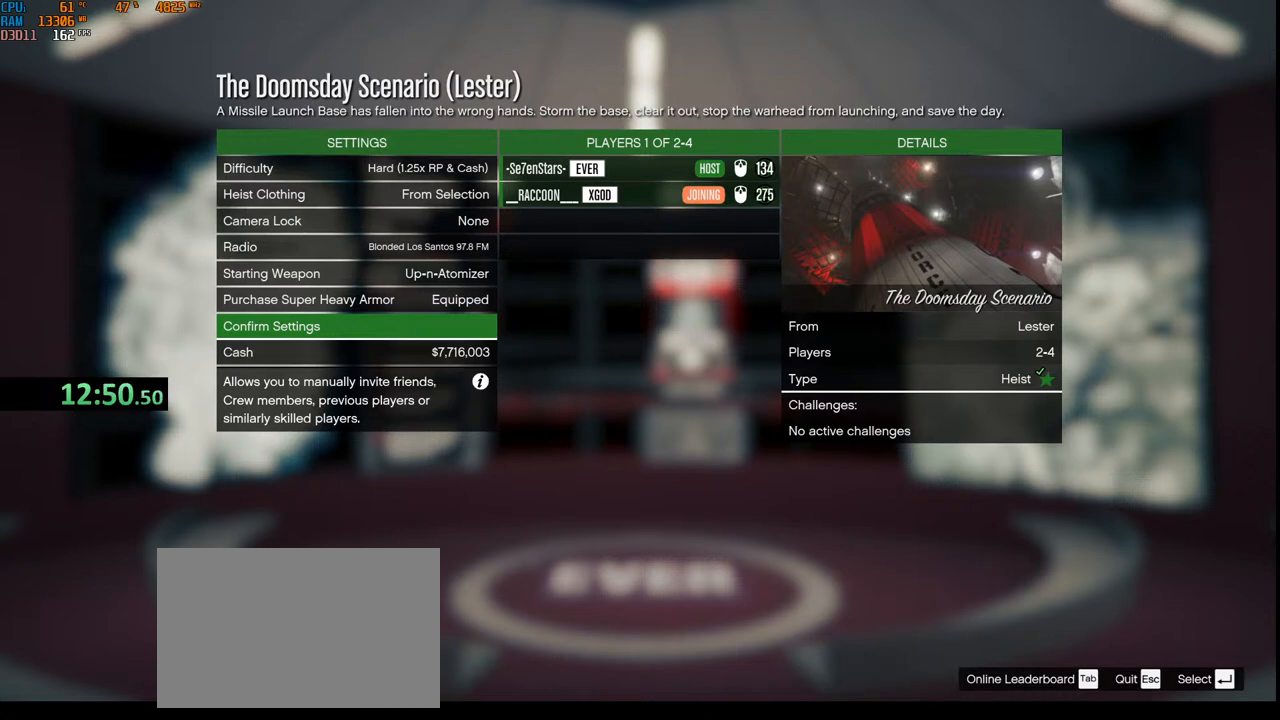
{"keys": [], "mouse": [], "events": [[300, "mouse_left", "down"], [400, "mouse_left", "up"]]}
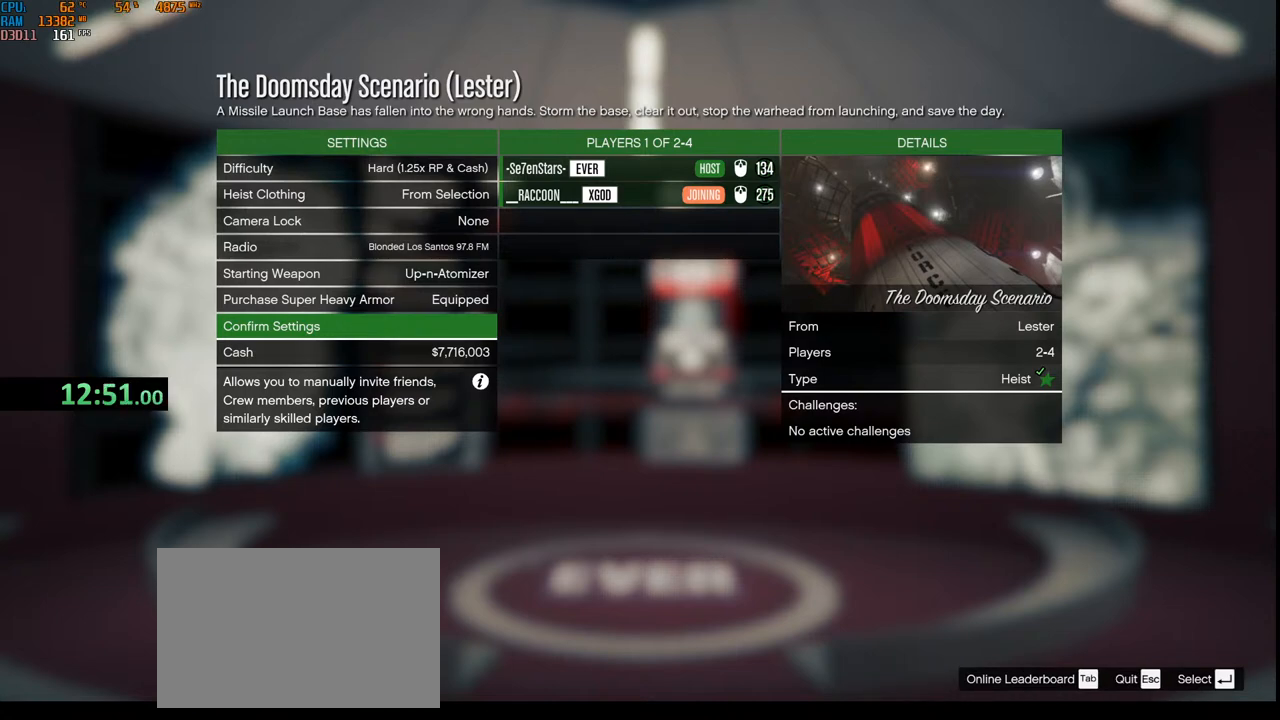
{"keys": [], "mouse": [], "events": []}
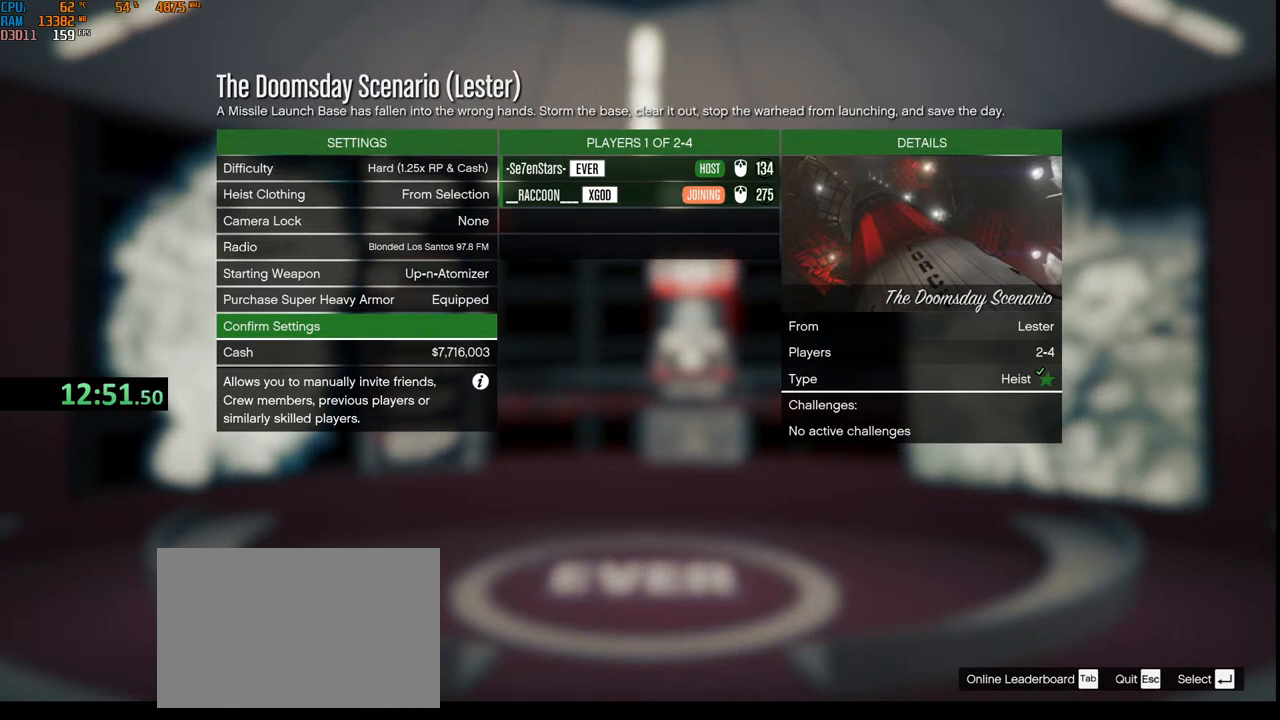
{"keys": [], "mouse": [], "events": []}
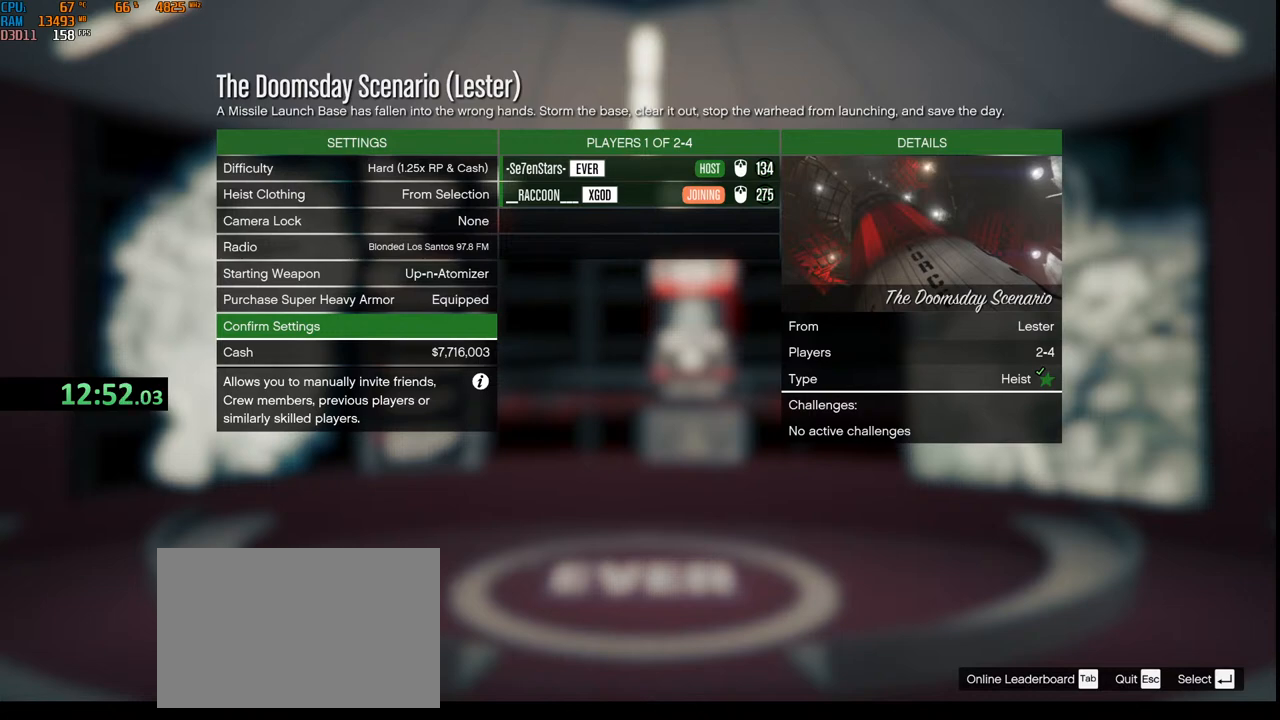
{"keys": [], "mouse": [], "events": []}
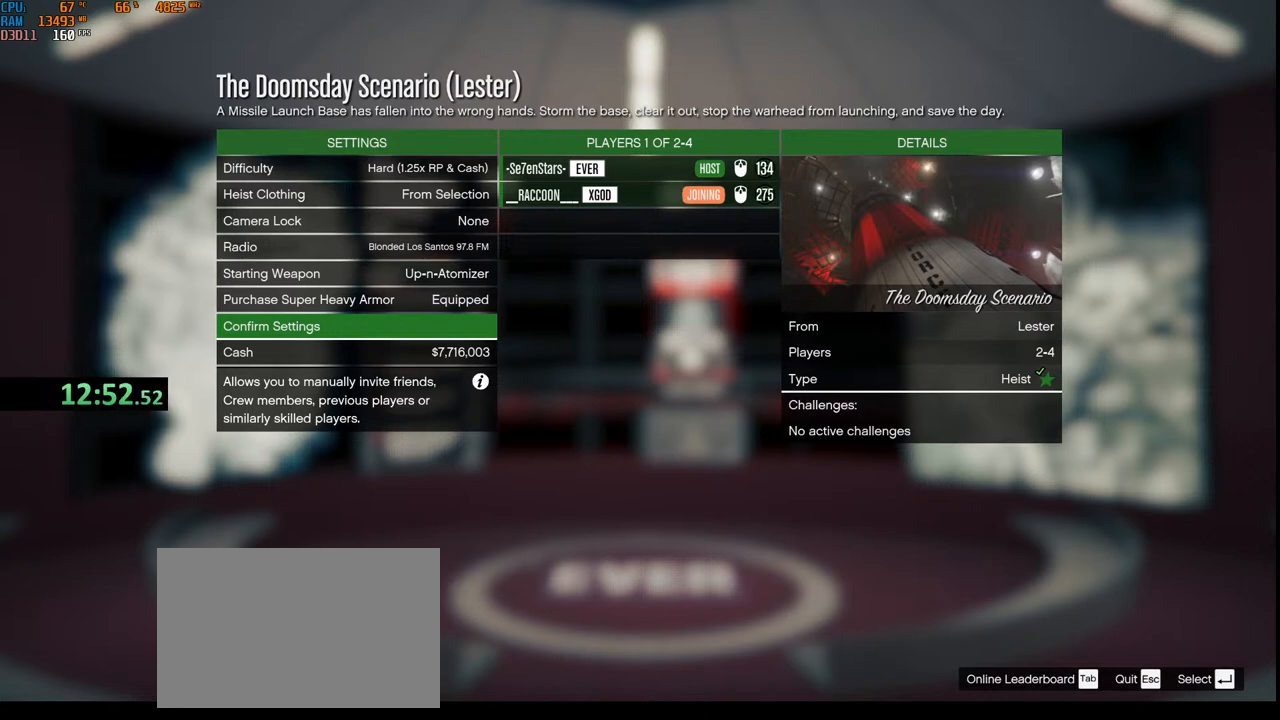
{"keys": [], "mouse": [], "events": [[283, "mouse_left", "down"], [400, "mouse_left", "up"]]}
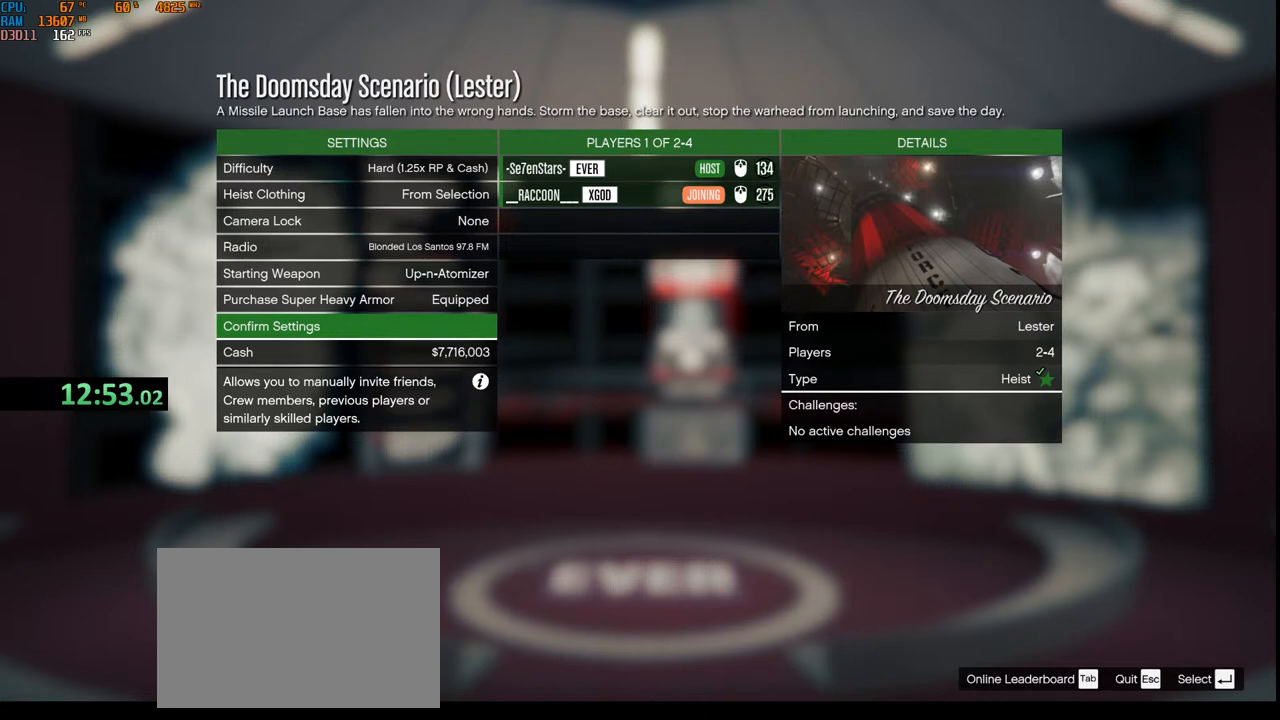
{"keys": [], "mouse": [], "events": [[217, "mouse_left", "down"], [317, "mouse_left", "up"]]}
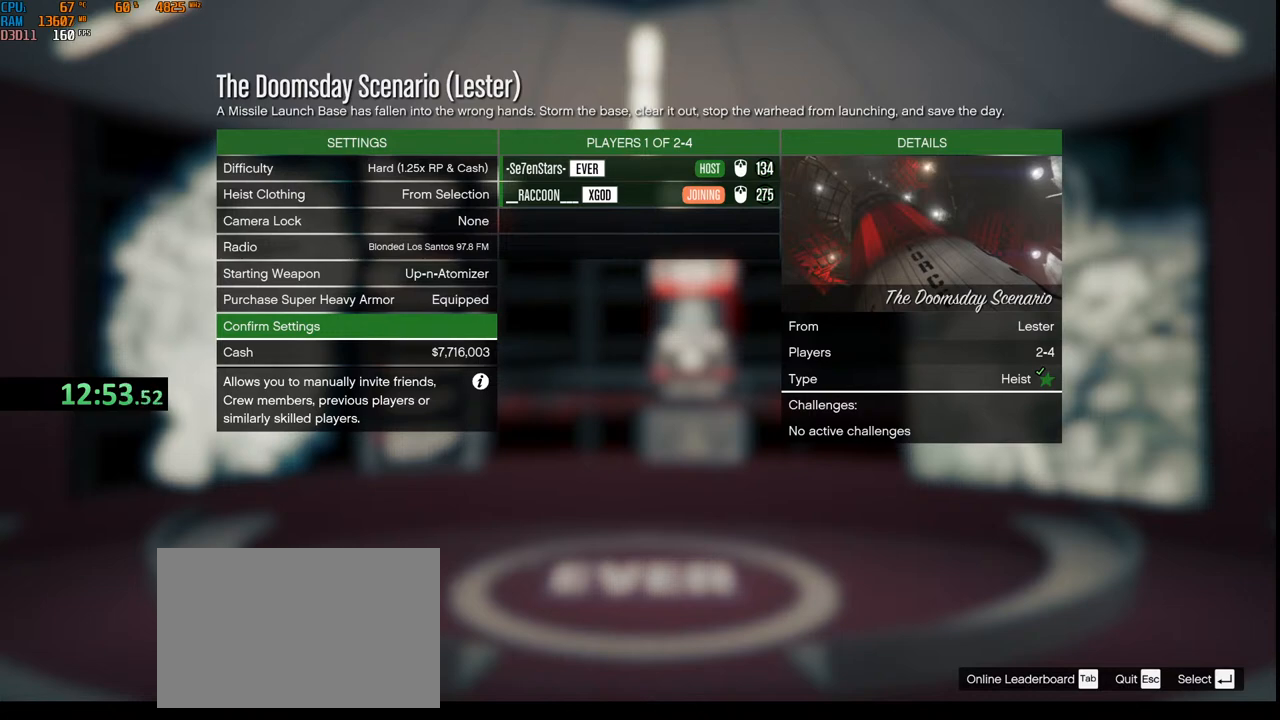
{"keys": [], "mouse": [], "events": []}
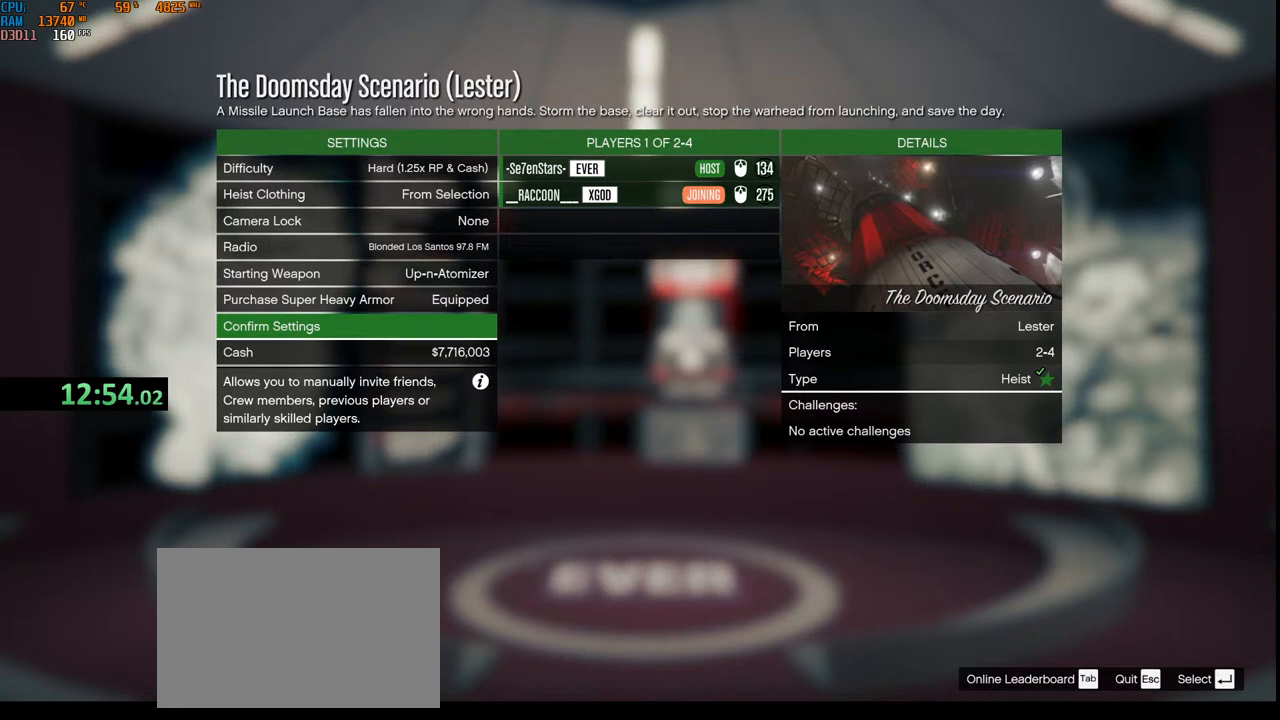
{"keys": [], "mouse": [], "events": []}
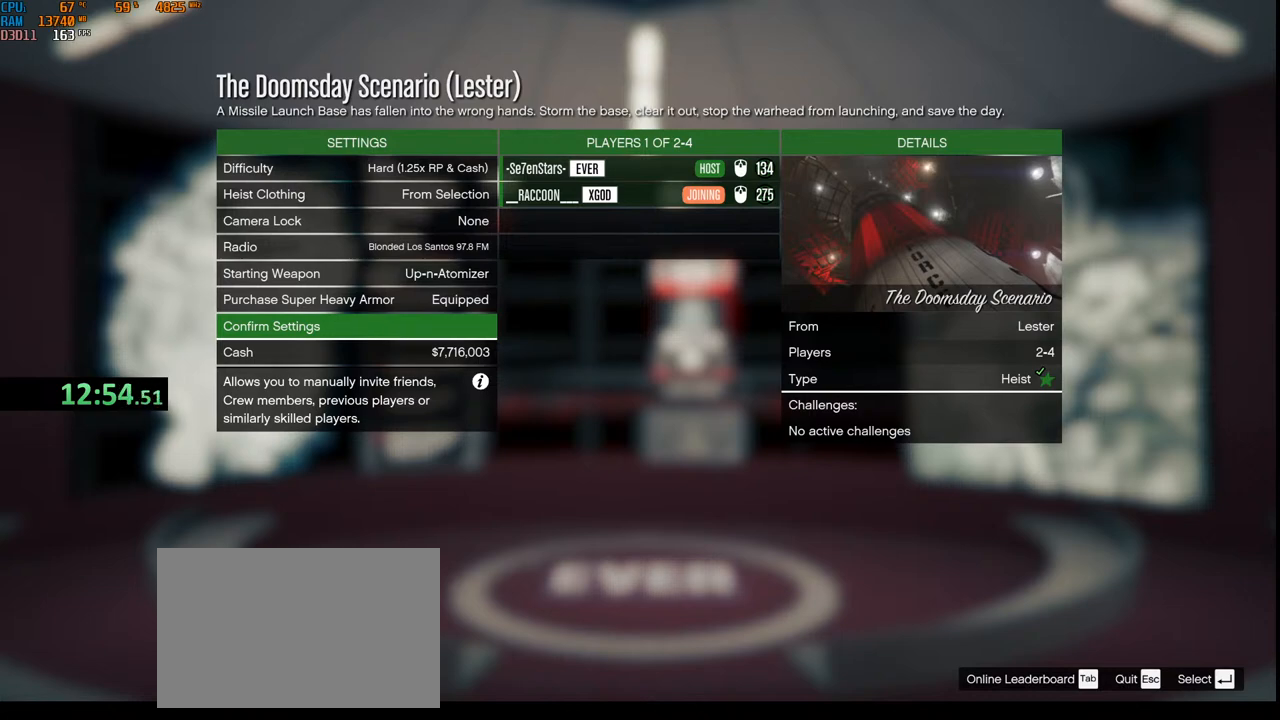
{"keys": [], "mouse": [], "events": []}
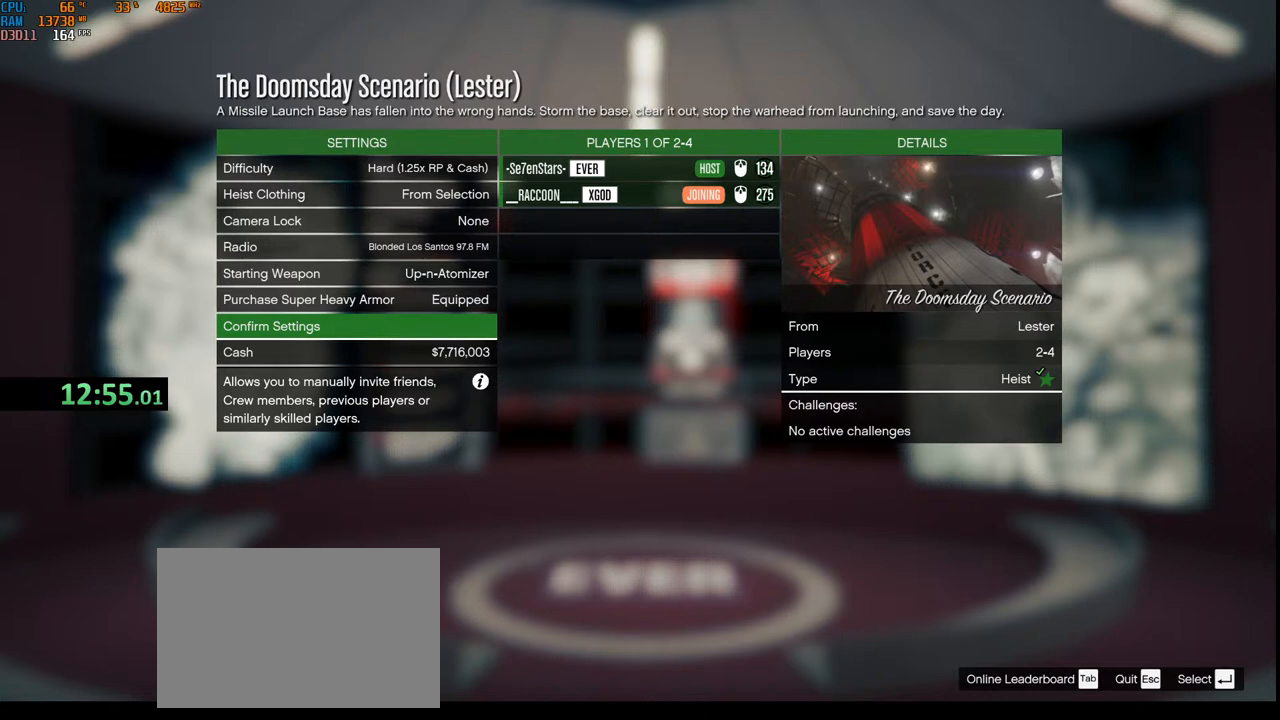
{"keys": [], "mouse": ["left"], "events": [[450, "mouse_left", "down"]]}
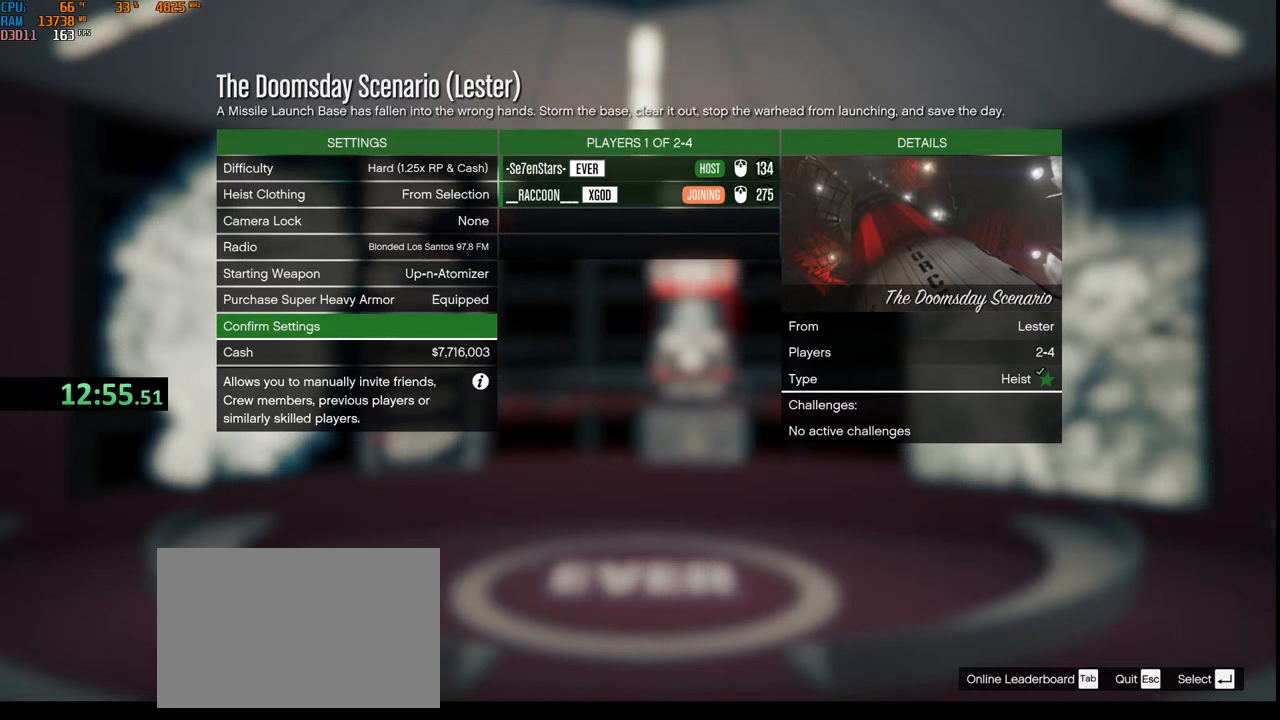
{"keys": [], "mouse": [], "events": [[33, "mouse_left", "up"]]}
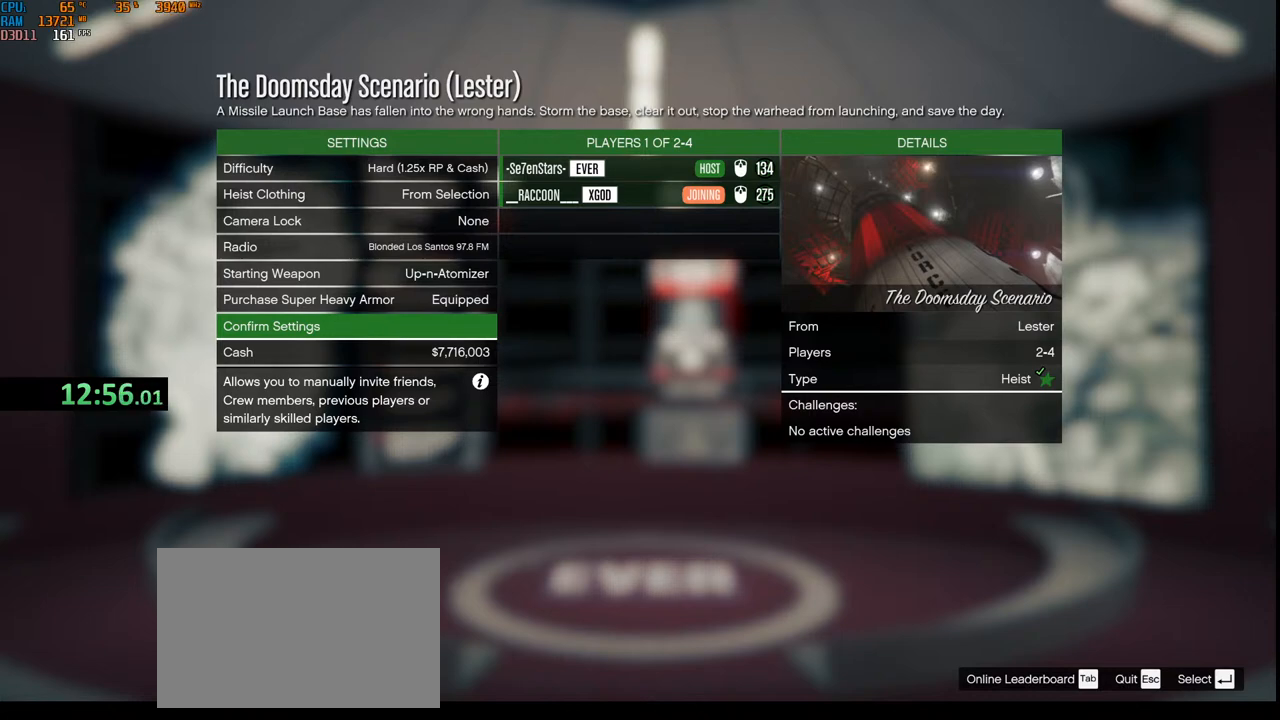
{"keys": [], "mouse": [], "events": []}
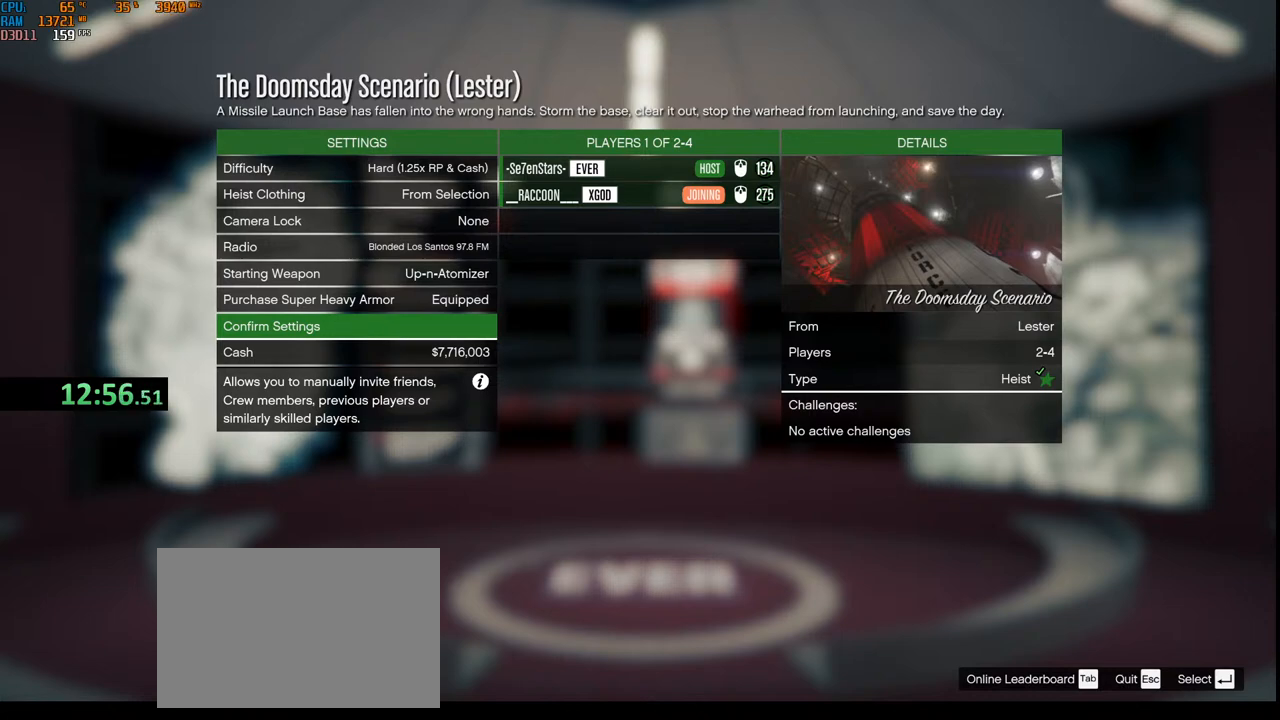
{"keys": [], "mouse": [], "events": []}
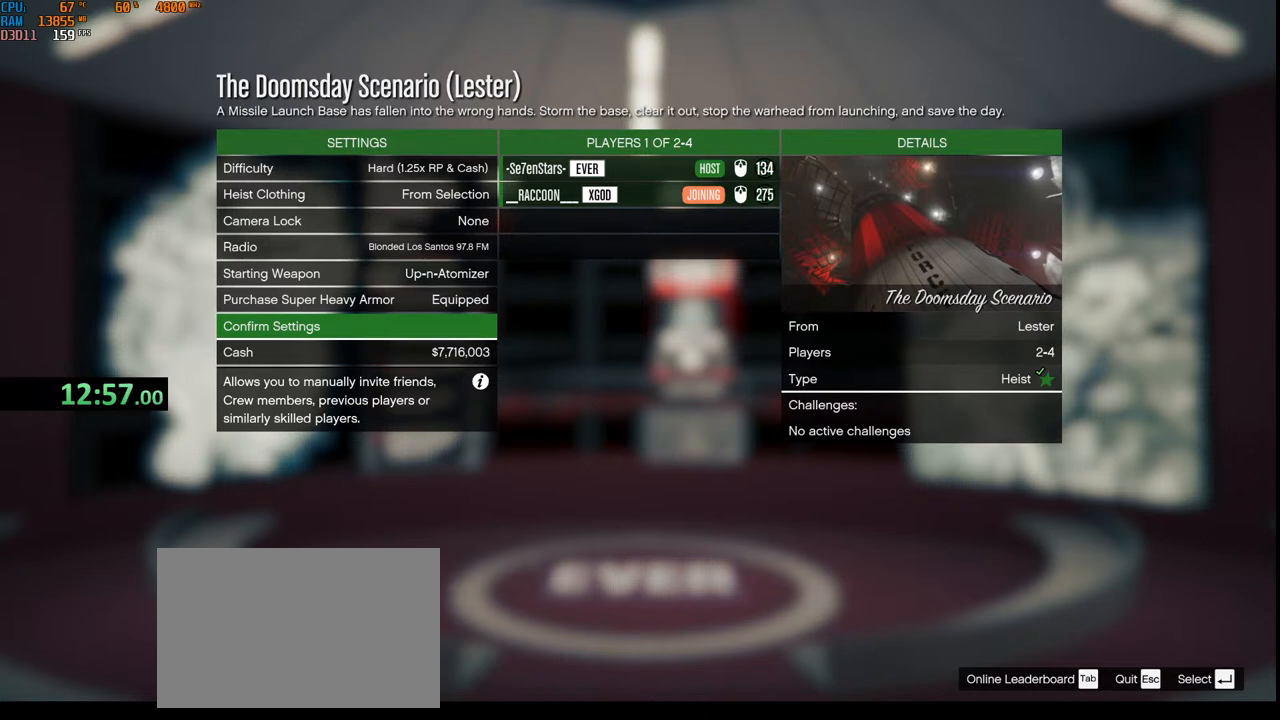
{"keys": [], "mouse": [], "events": [[250, "mouse_left", "down"], [333, "mouse_left", "up"]]}
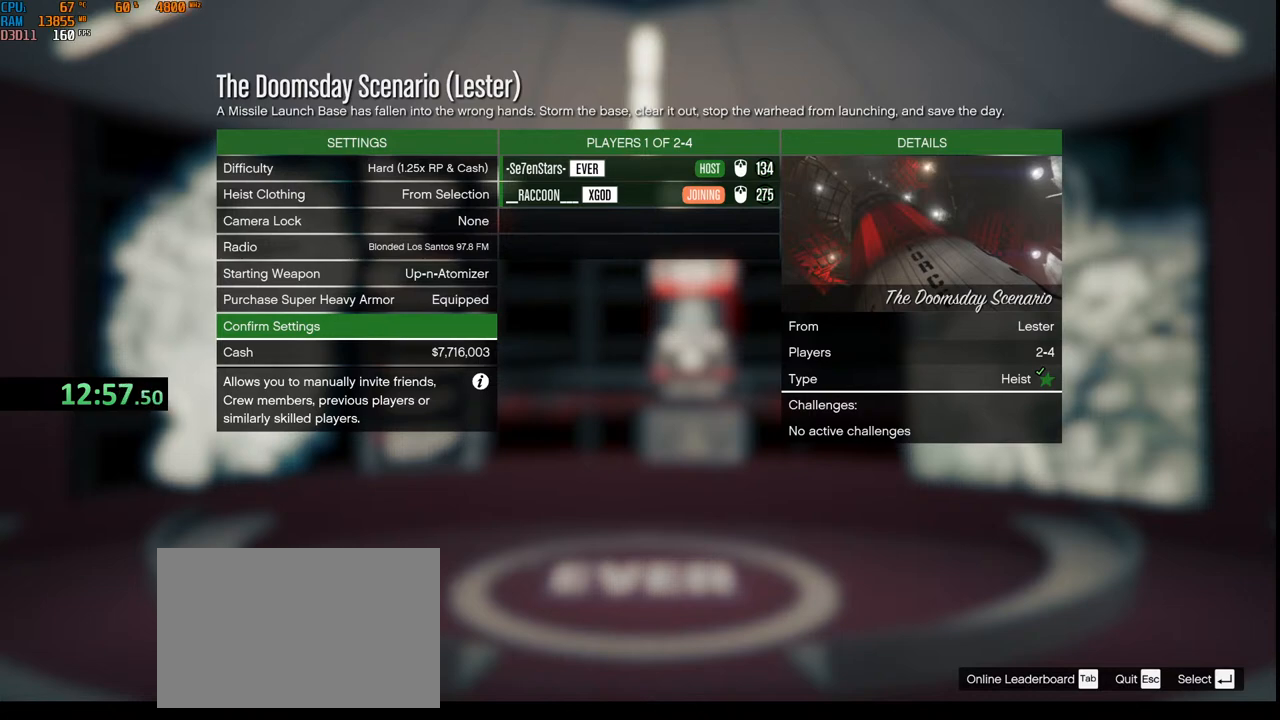
{"keys": [], "mouse": [], "events": [[83, "1", "down"], [167, "1", "up"], [233, "1", "down"], [317, "1", "up"]]}
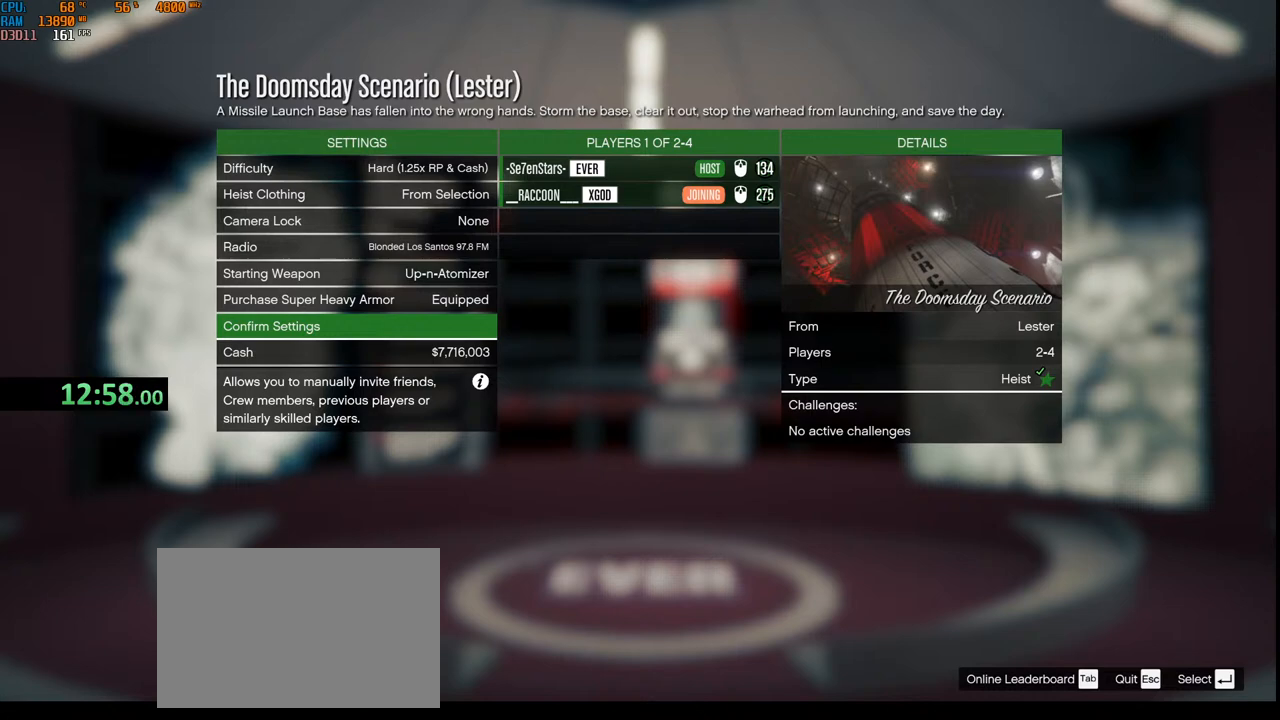
{"keys": ["1"], "mouse": [], "events": [[117, "shift", "down"], [317, "shift", "up"], [417, "1", "down"]]}
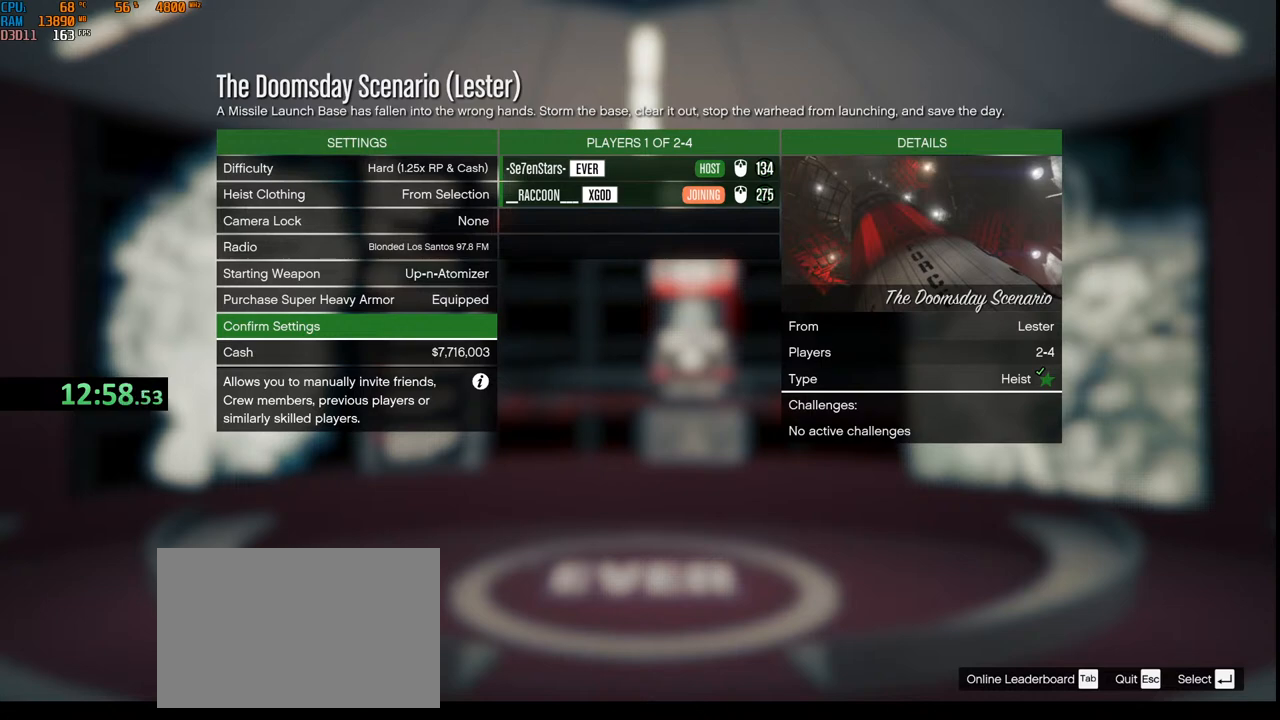
{"keys": [], "mouse": [], "events": [[33, "1", "up"]]}